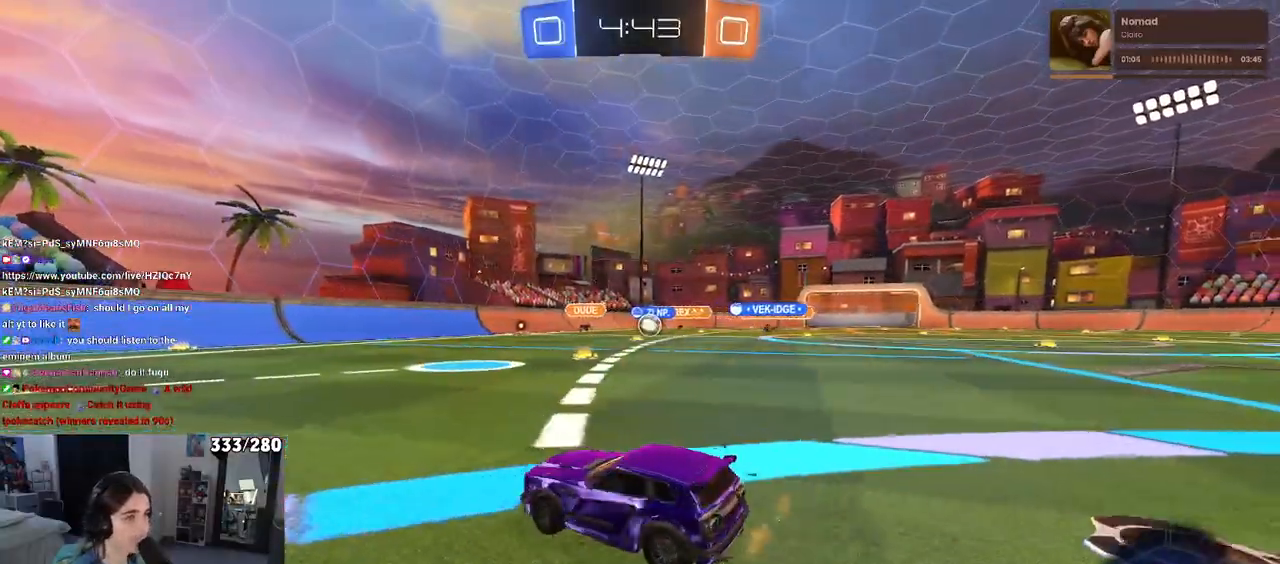
Gameplay with a controller (PlayStation layout); each line is a JSON object with the inputs held at the frame after it. "events" lists button and stick changes between this image and that frame as [ms after this image, input, new state], when the widget could be followed in between.
{"buttons": ["R2"], "left_stick": "center", "right_stick": "center", "events": [[450, "left_stick", "center"]]}
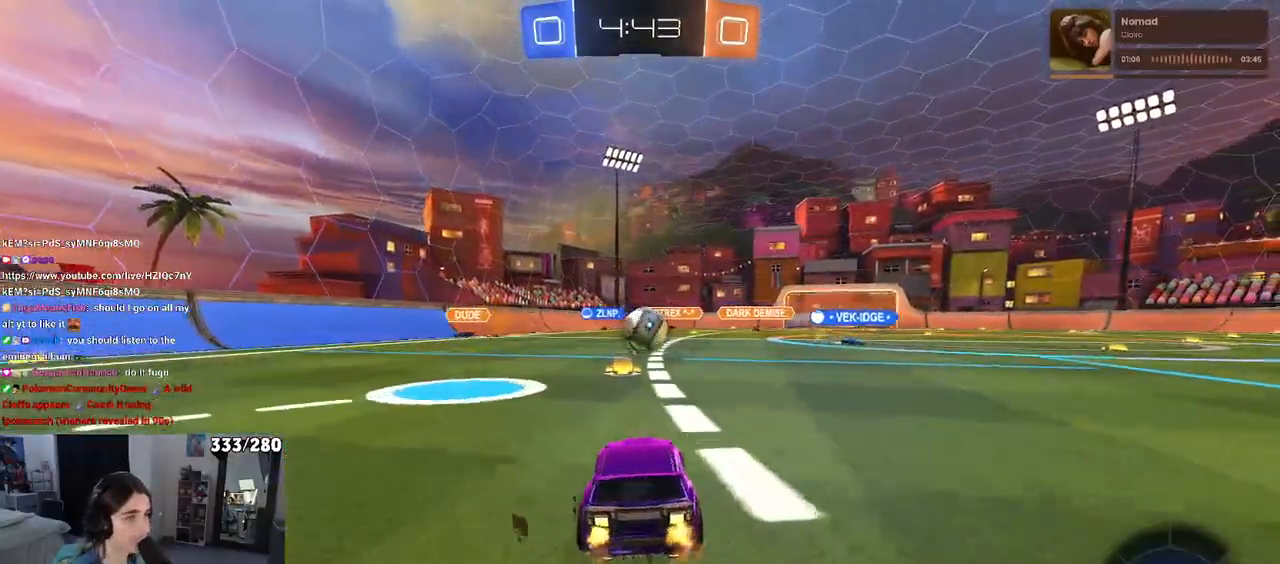
{"buttons": ["R2"], "left_stick": "center", "right_stick": "center", "events": [[83, "left_stick", "left"], [250, "left_stick", "right"], [433, "left_stick", "center"]]}
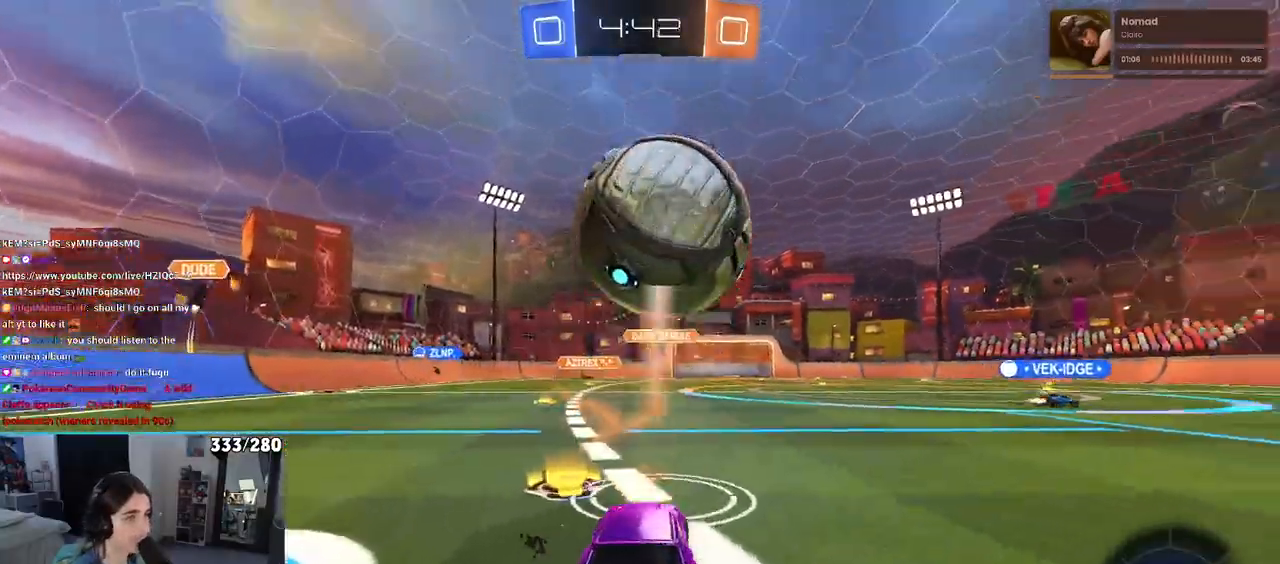
{"buttons": ["R2"], "left_stick": "left", "right_stick": "center", "events": [[133, "left_stick", "left"], [250, "SQUARE", "down"], [433, "SQUARE", "up"]]}
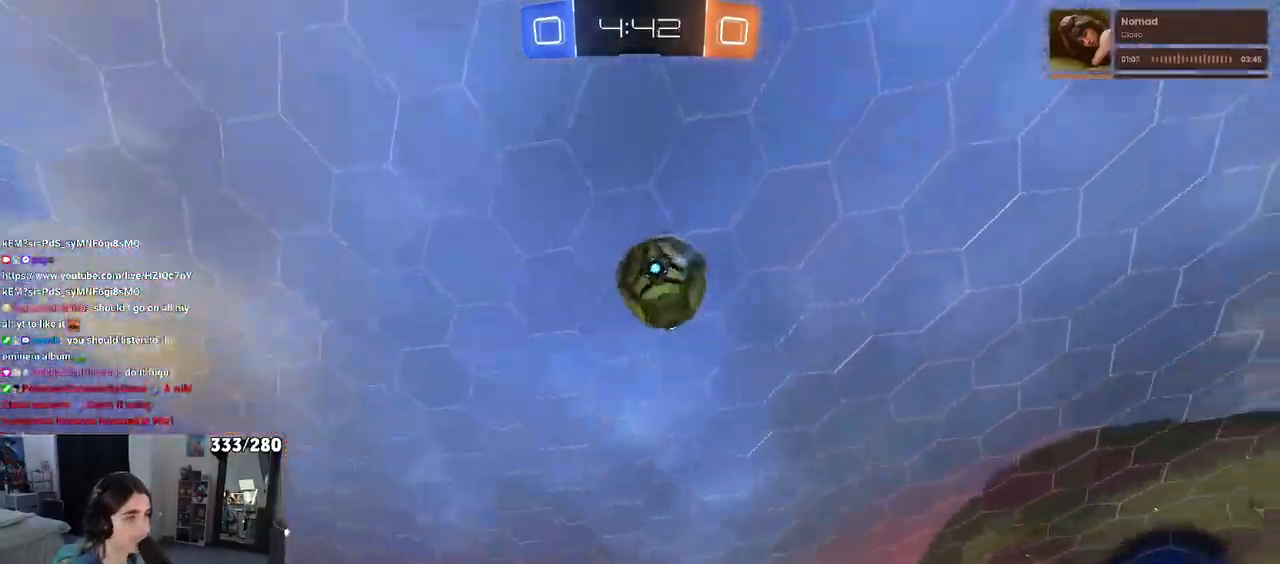
{"buttons": ["R2"], "left_stick": "left", "right_stick": "center", "events": []}
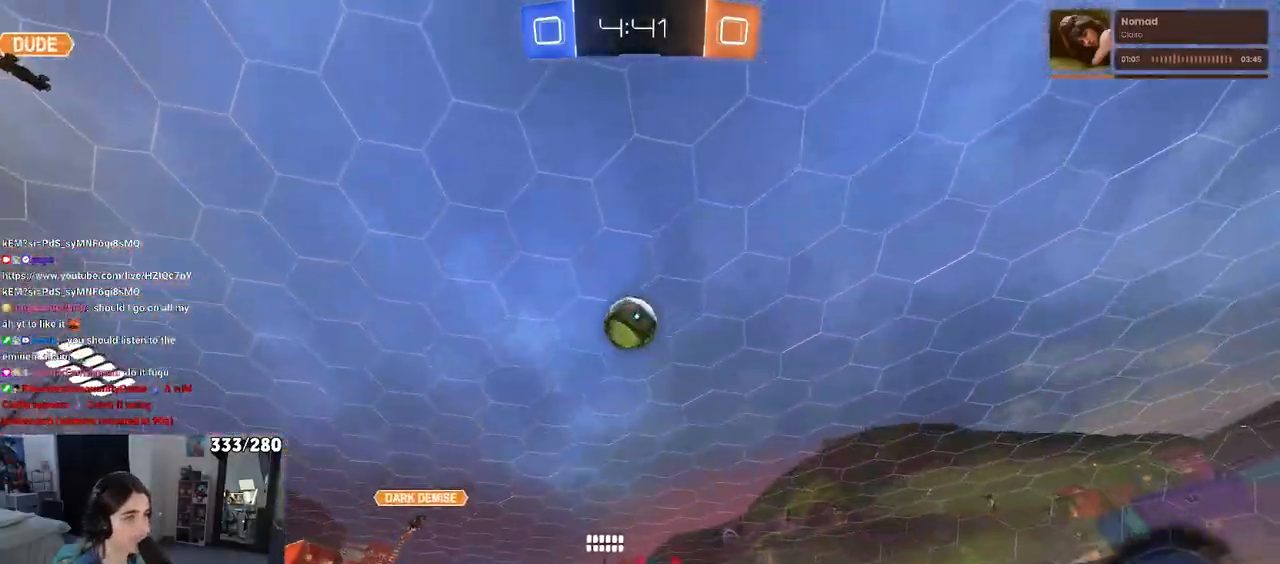
{"buttons": ["R2"], "left_stick": "left", "right_stick": "center", "events": [[267, "left_stick", "center"], [367, "left_stick", "left"]]}
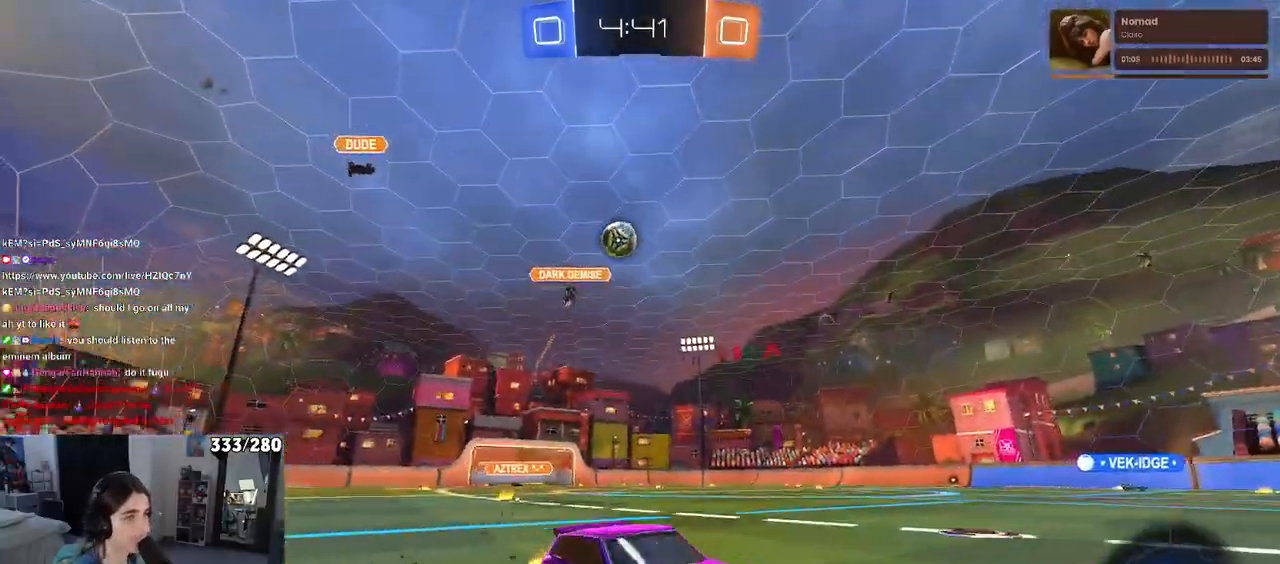
{"buttons": ["R1", "R2"], "left_stick": "center", "right_stick": "center", "events": [[283, "R1", "down"], [383, "left_stick", "center"]]}
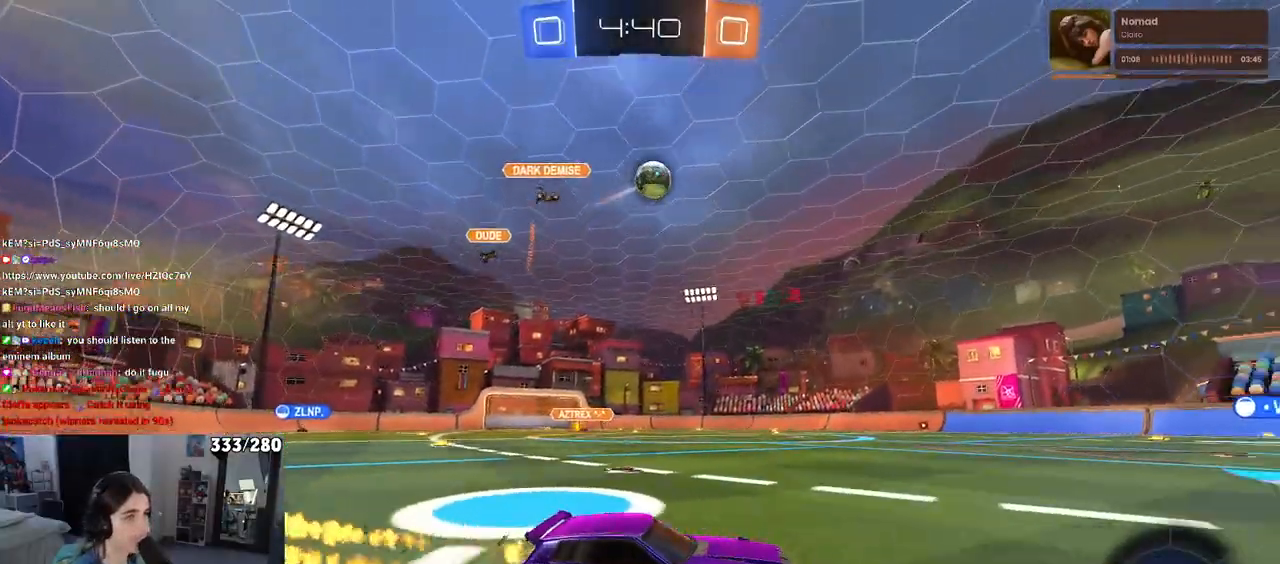
{"buttons": ["CROSS", "R1", "R2"], "left_stick": "down-right", "right_stick": "center", "events": [[167, "left_stick", "left"], [233, "CROSS", "down"], [267, "left_stick", "down"], [383, "CROSS", "up"], [433, "CROSS", "down"], [450, "left_stick", "down-right"]]}
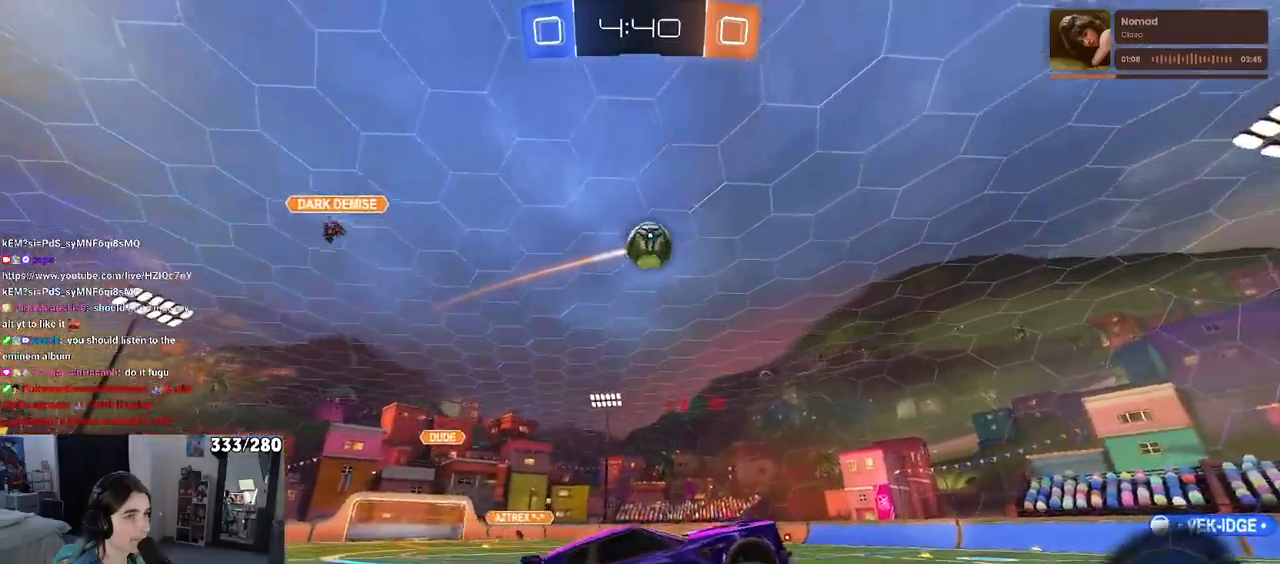
{"buttons": ["R1", "R2"], "left_stick": "down-left", "right_stick": "center", "events": [[150, "L1", "down"], [150, "left_stick", "center"], [250, "CROSS", "up"], [333, "L1", "up"], [483, "left_stick", "down-left"]]}
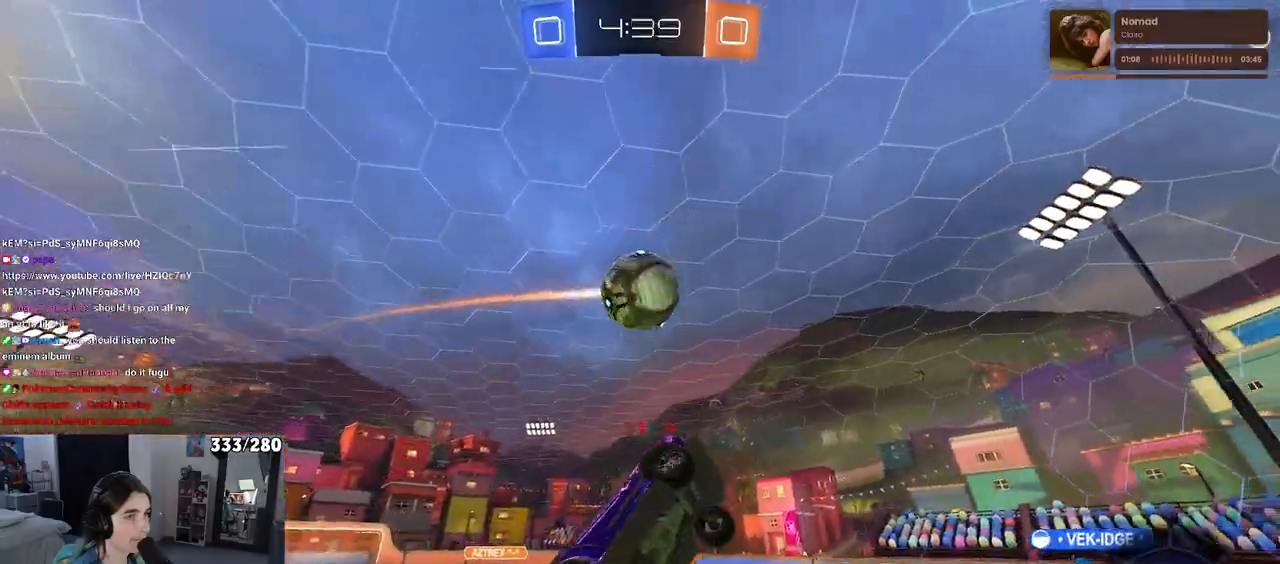
{"buttons": ["SQUARE", "R2"], "left_stick": "up-right", "right_stick": "center", "events": [[17, "R1", "up"], [167, "left_stick", "center"], [267, "left_stick", "up-right"], [333, "SQUARE", "down"]]}
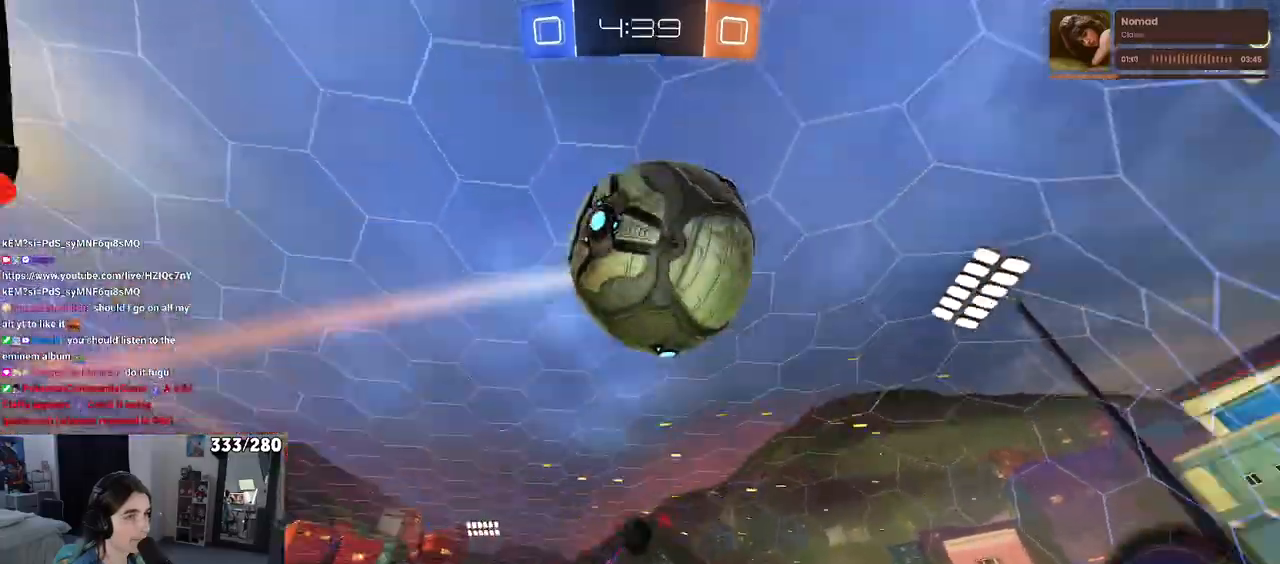
{"buttons": ["R2"], "left_stick": "down", "right_stick": "center", "events": [[17, "left_stick", "center"], [83, "SQUARE", "up"], [400, "left_stick", "down"]]}
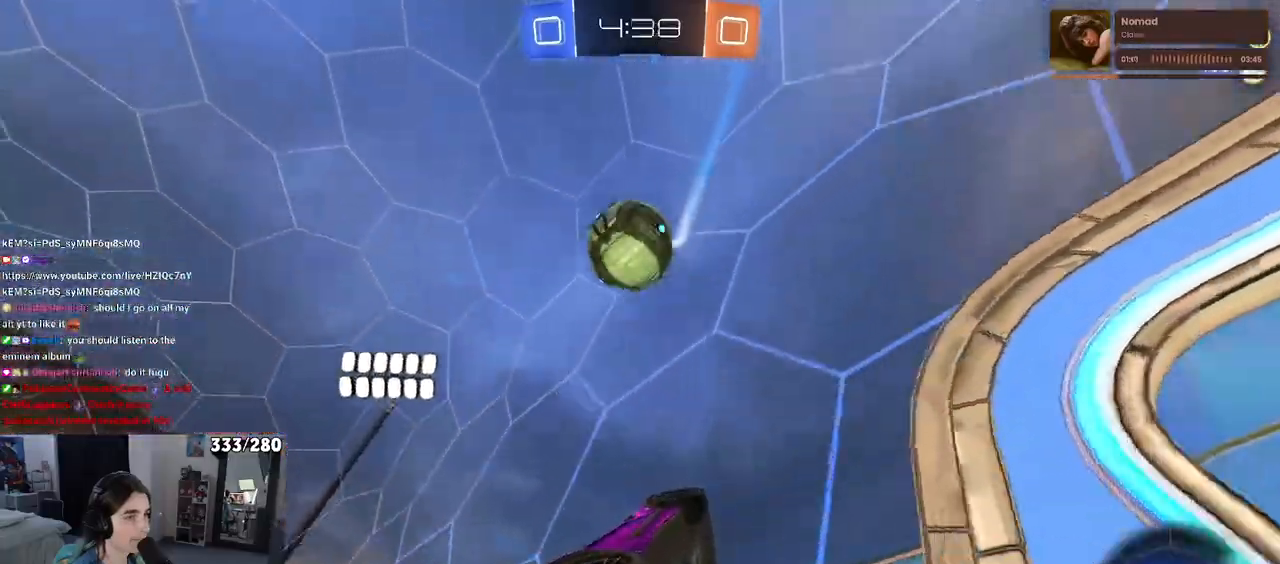
{"buttons": ["R2"], "left_stick": "down-left", "right_stick": "center", "events": [[417, "left_stick", "down-left"]]}
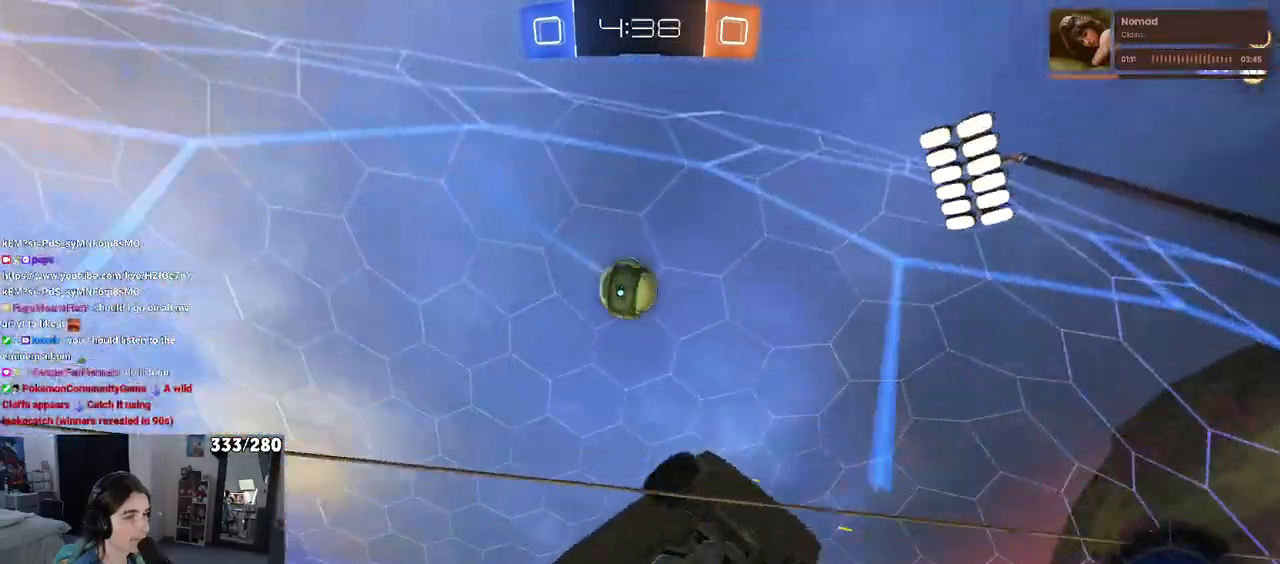
{"buttons": ["R2"], "left_stick": "down-left", "right_stick": "center", "events": []}
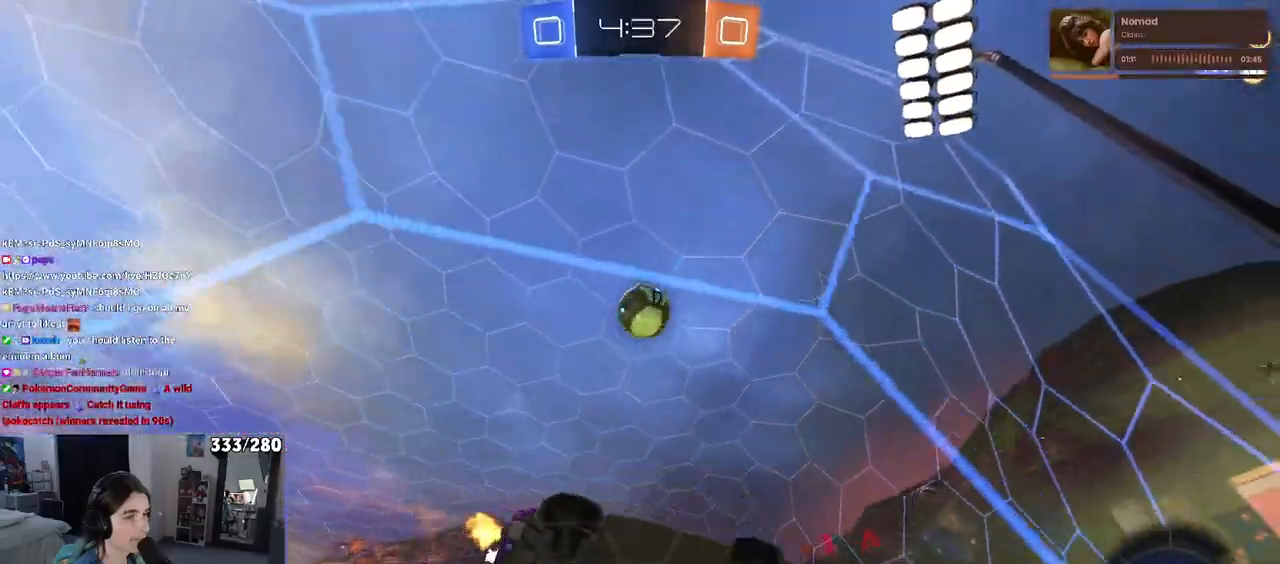
{"buttons": ["TRIANGLE", "R2"], "left_stick": "left", "right_stick": "center", "events": [[50, "TRIANGLE", "down"], [167, "TRIANGLE", "up"], [200, "left_stick", "center"], [433, "left_stick", "left"], [483, "TRIANGLE", "down"]]}
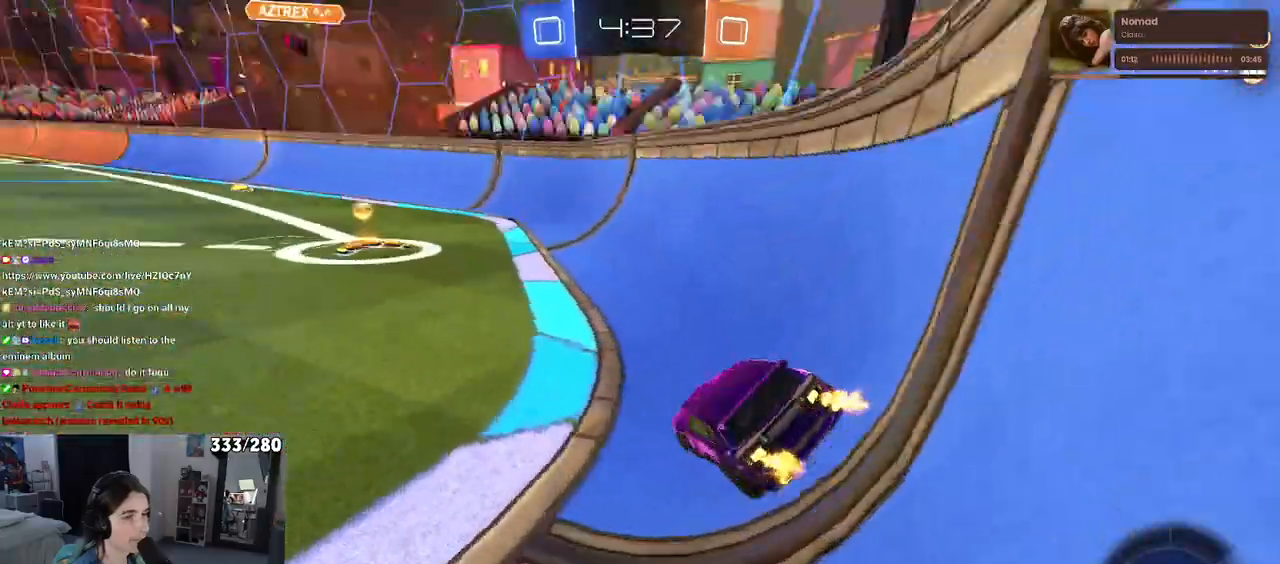
{"buttons": ["R2"], "left_stick": "left", "right_stick": "center", "events": [[100, "TRIANGLE", "up"], [167, "left_stick", "center"], [383, "left_stick", "left"]]}
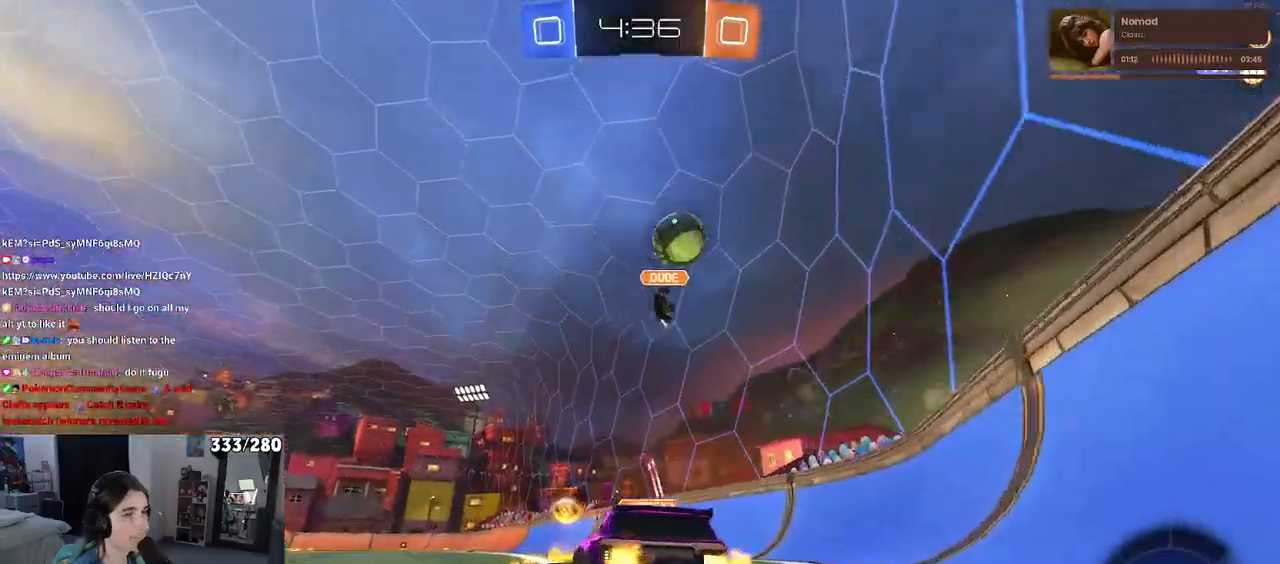
{"buttons": ["R2"], "left_stick": "center", "right_stick": "center", "events": [[33, "left_stick", "center"], [167, "left_stick", "right"], [417, "left_stick", "center"]]}
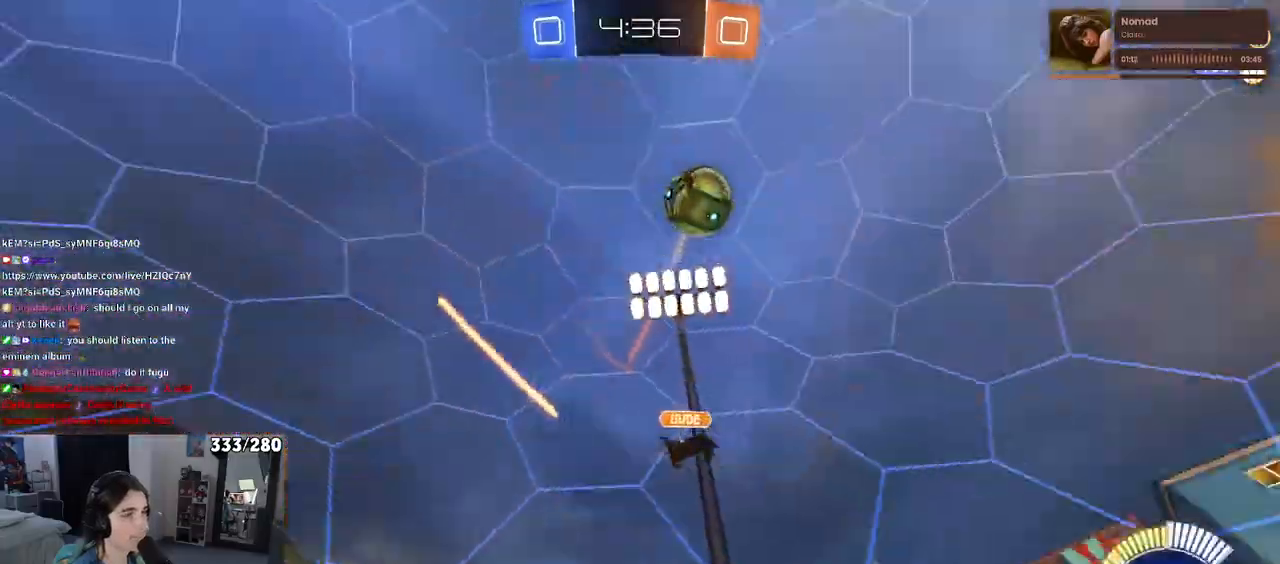
{"buttons": ["R1", "R2"], "left_stick": "left", "right_stick": "center", "events": [[350, "left_stick", "left"], [383, "R1", "down"]]}
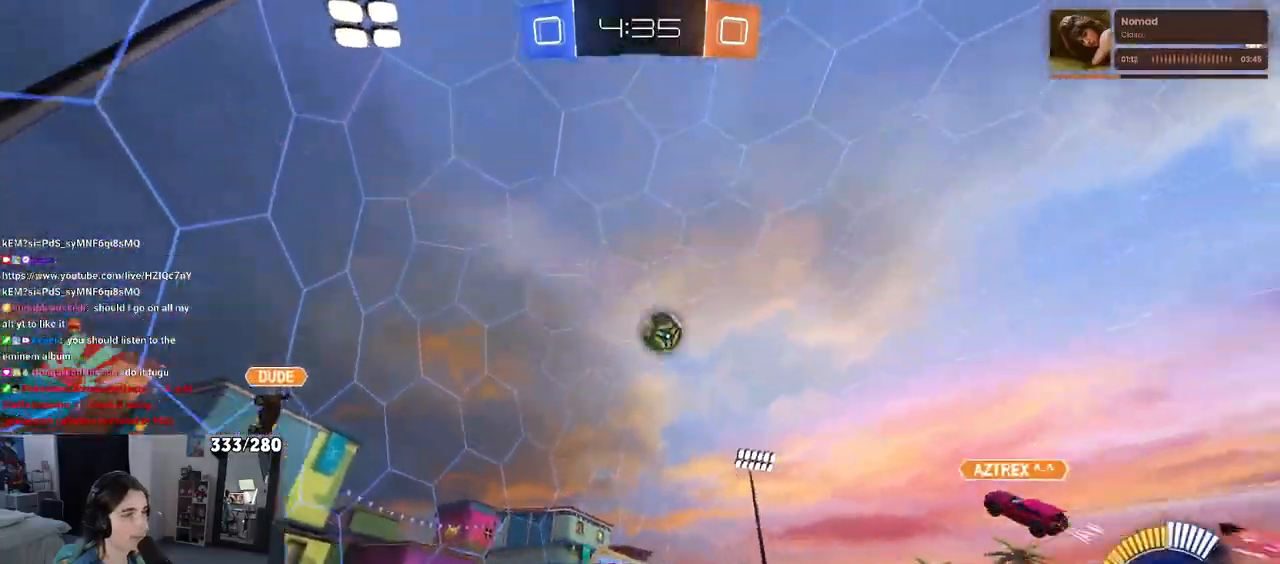
{"buttons": ["R2"], "left_stick": "left", "right_stick": "center", "events": [[33, "left_stick", "center"], [267, "left_stick", "left"], [450, "R1", "up"]]}
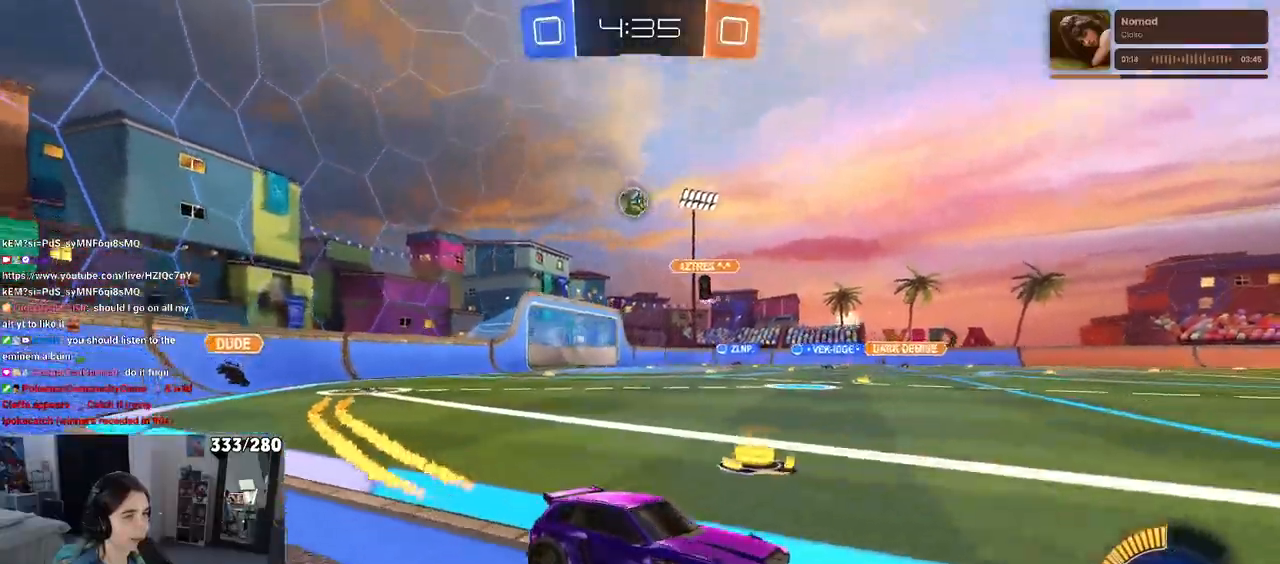
{"buttons": ["R2"], "left_stick": "left", "right_stick": "center", "events": []}
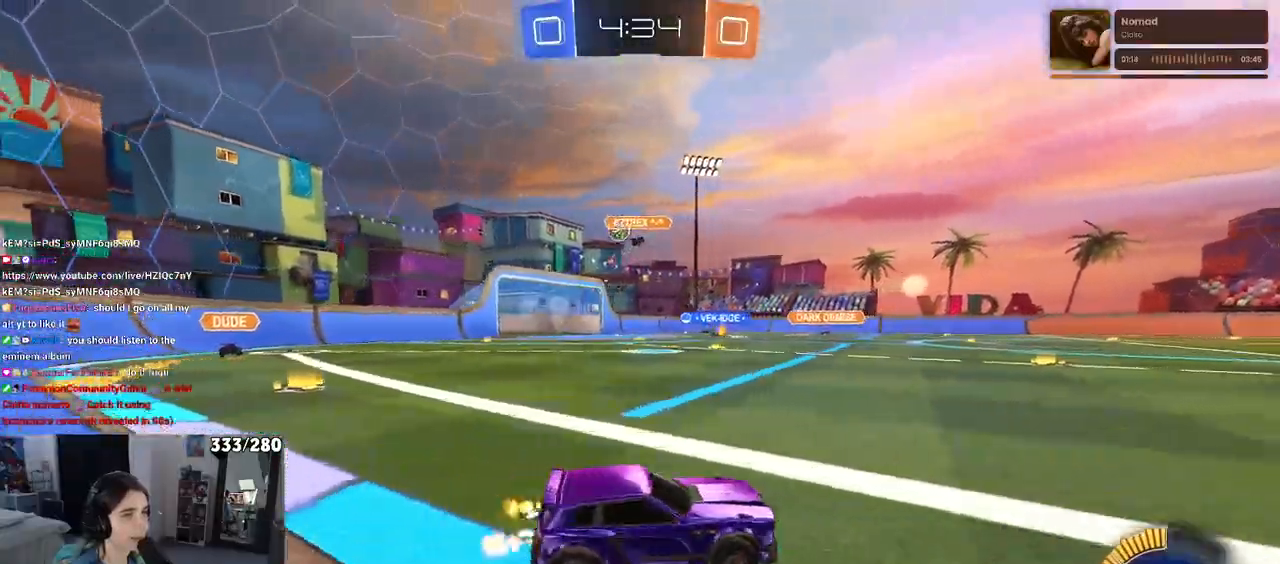
{"buttons": ["R2"], "left_stick": "left", "right_stick": "center", "events": []}
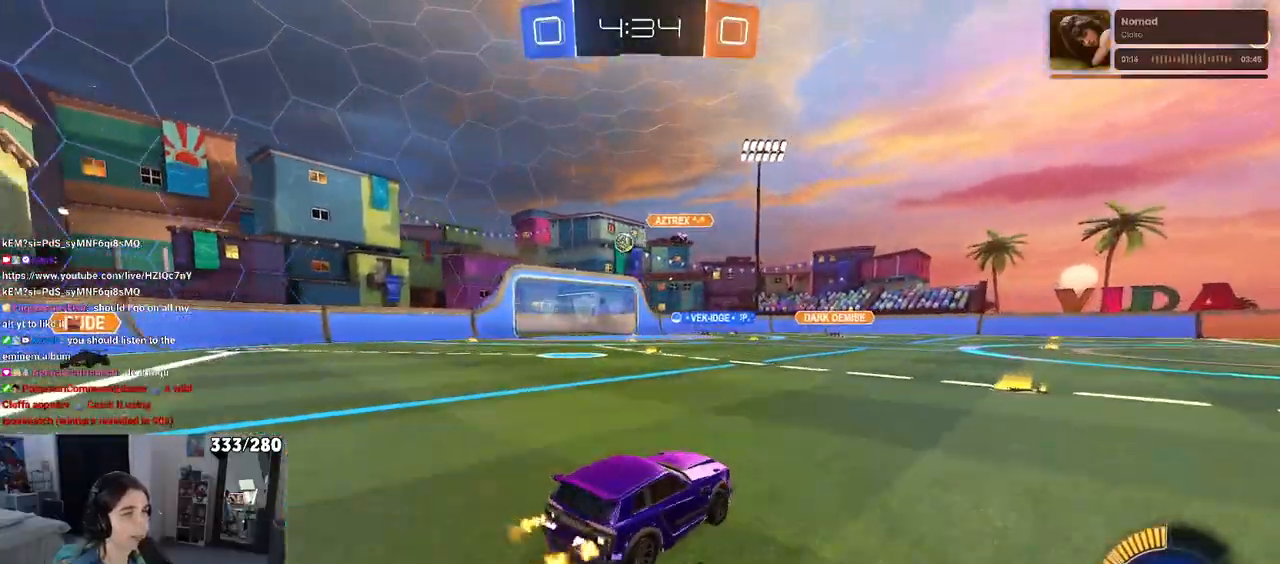
{"buttons": ["R2"], "left_stick": "center", "right_stick": "center", "events": [[500, "left_stick", "center"]]}
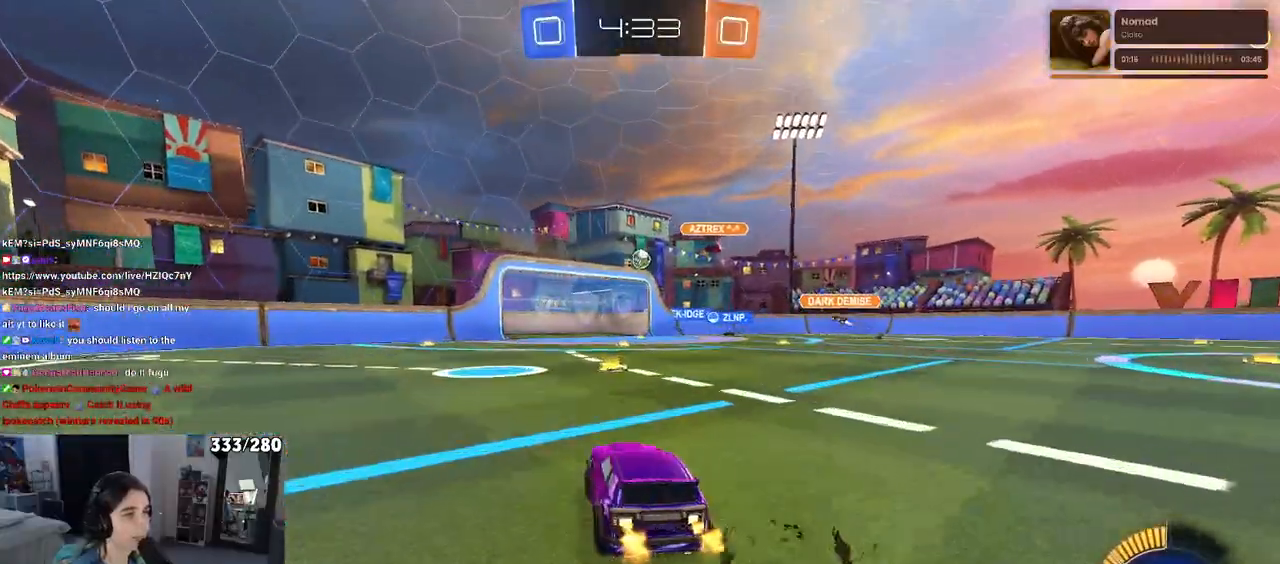
{"buttons": ["SQUARE", "R2"], "left_stick": "center", "right_stick": "center", "events": [[100, "left_stick", "right"], [267, "left_stick", "center"], [400, "left_stick", "right"], [433, "SQUARE", "down"], [500, "left_stick", "center"]]}
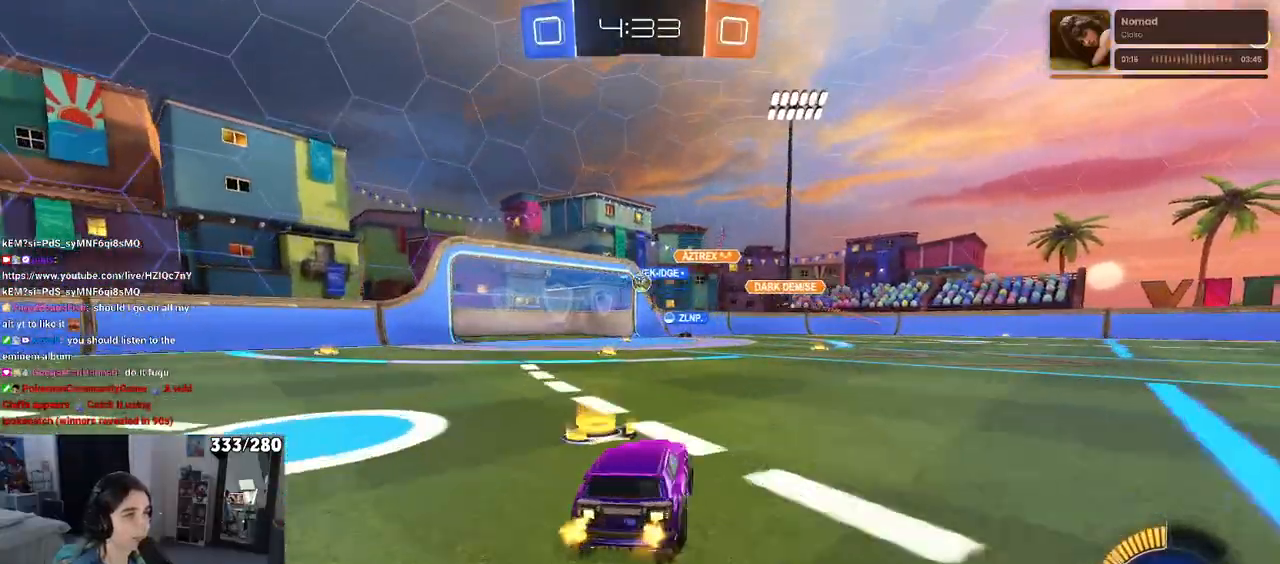
{"buttons": ["SQUARE", "R2"], "left_stick": "left", "right_stick": "center", "events": [[50, "SQUARE", "up"], [133, "left_stick", "down-right"], [300, "left_stick", "left"], [383, "SQUARE", "down"]]}
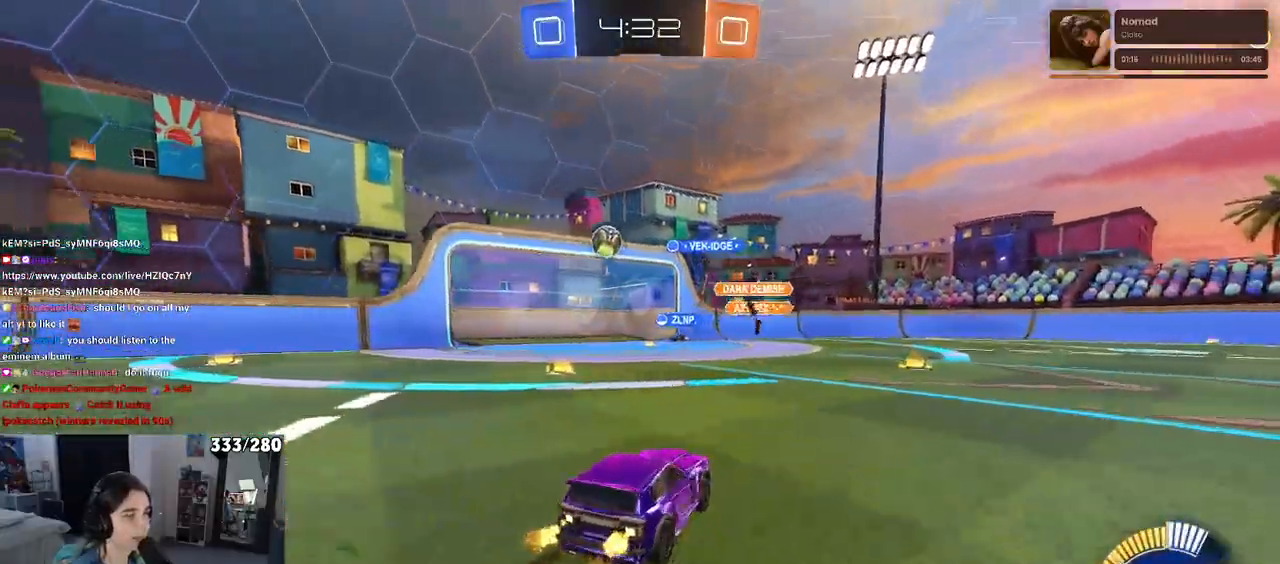
{"buttons": ["R2"], "left_stick": "right", "right_stick": "center", "events": [[17, "SQUARE", "up"], [50, "left_stick", "center"], [117, "left_stick", "right"]]}
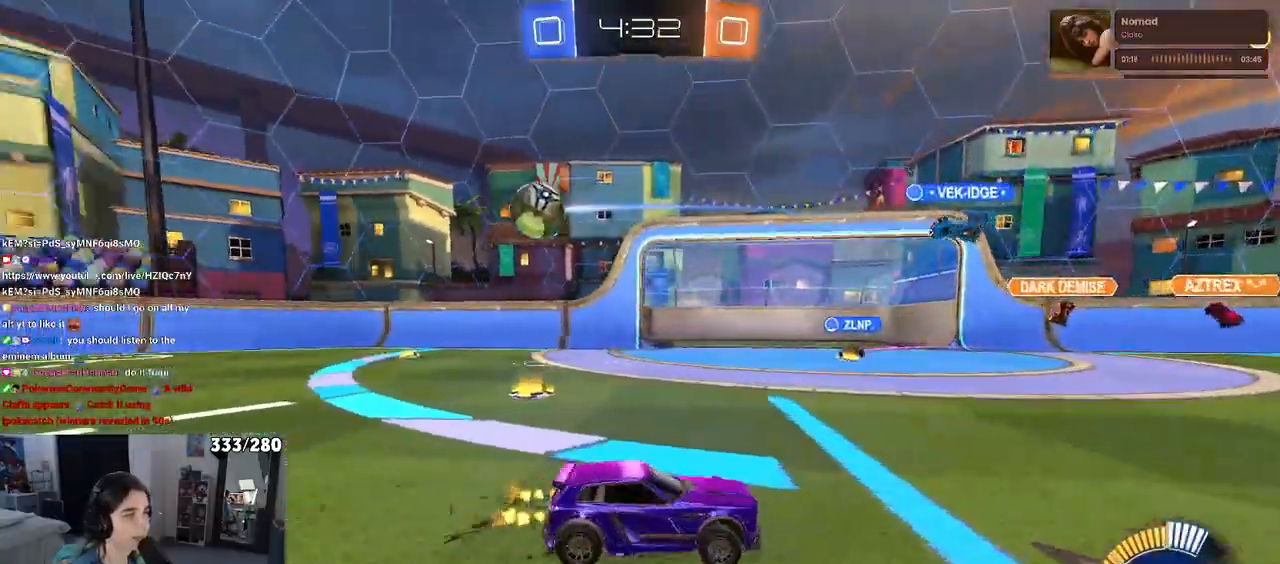
{"buttons": ["R2"], "left_stick": "left", "right_stick": "center", "events": [[117, "left_stick", "center"], [167, "left_stick", "left"]]}
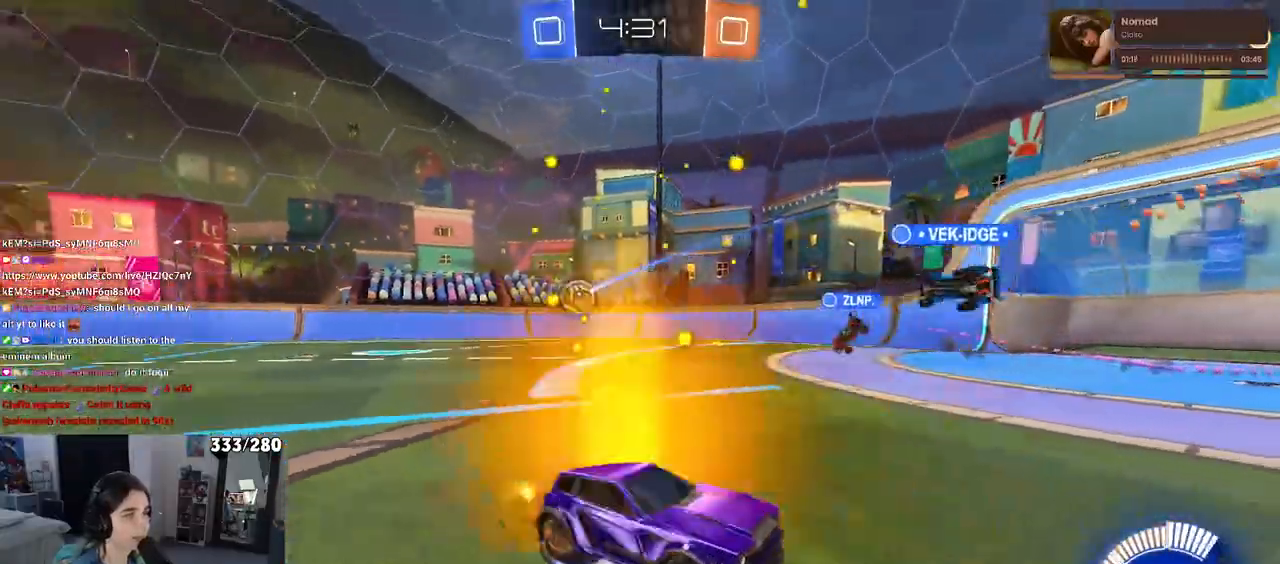
{"buttons": ["R2"], "left_stick": "left", "right_stick": "center", "events": []}
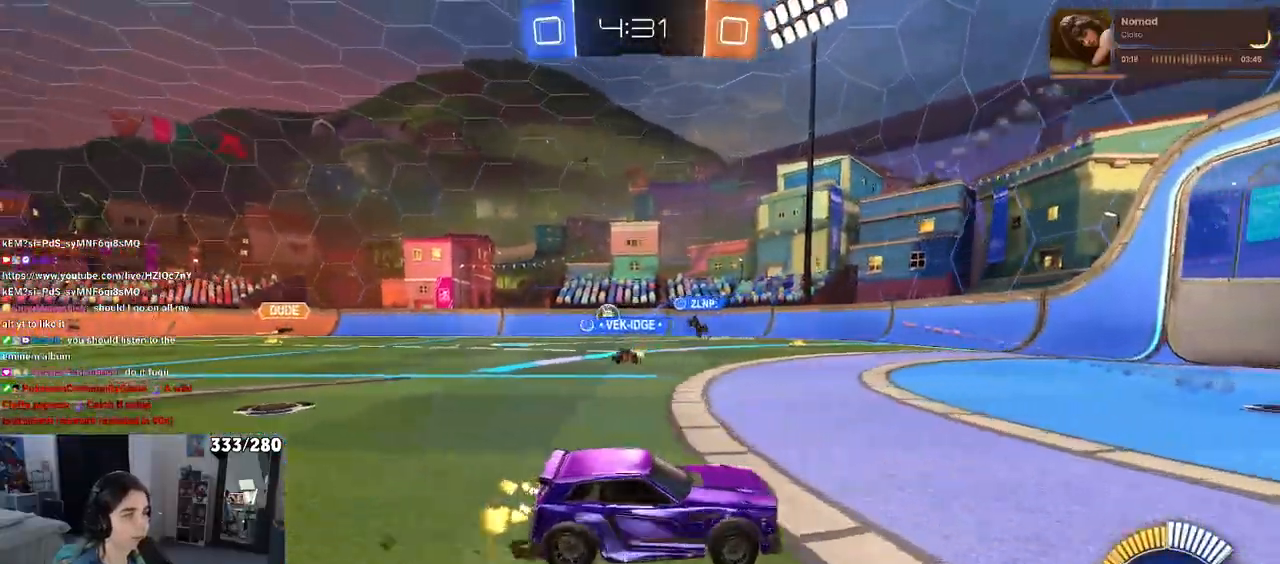
{"buttons": ["R2"], "left_stick": "center", "right_stick": "center", "events": [[233, "left_stick", "down-right"], [433, "left_stick", "center"]]}
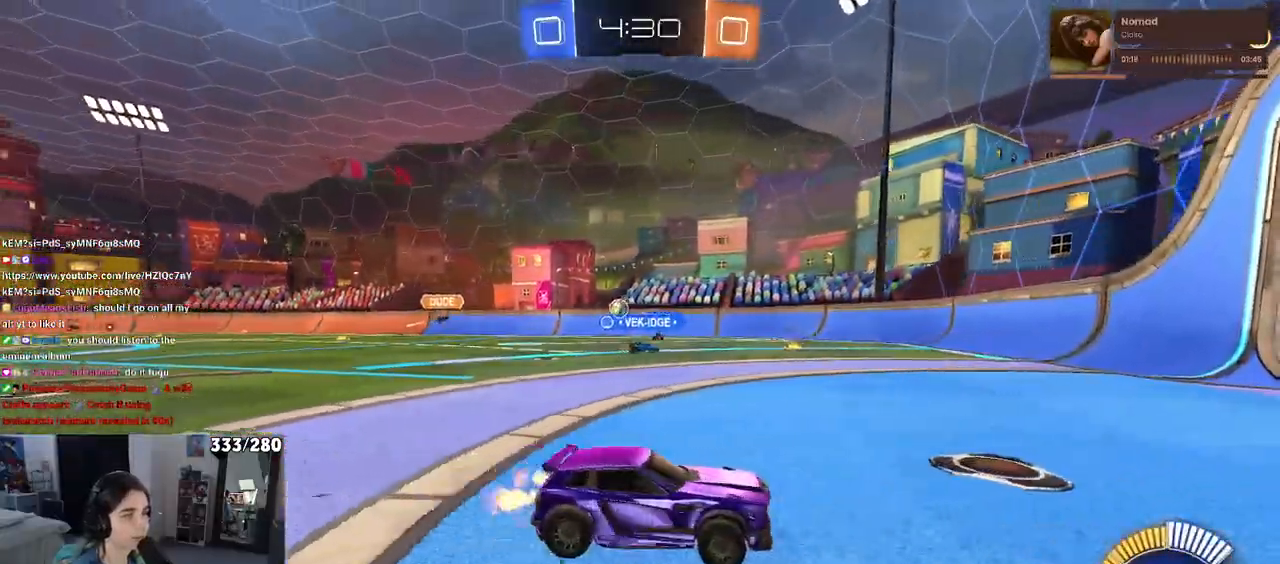
{"buttons": ["R2"], "left_stick": "left", "right_stick": "center", "events": [[250, "left_stick", "left"], [267, "SQUARE", "down"], [400, "SQUARE", "up"]]}
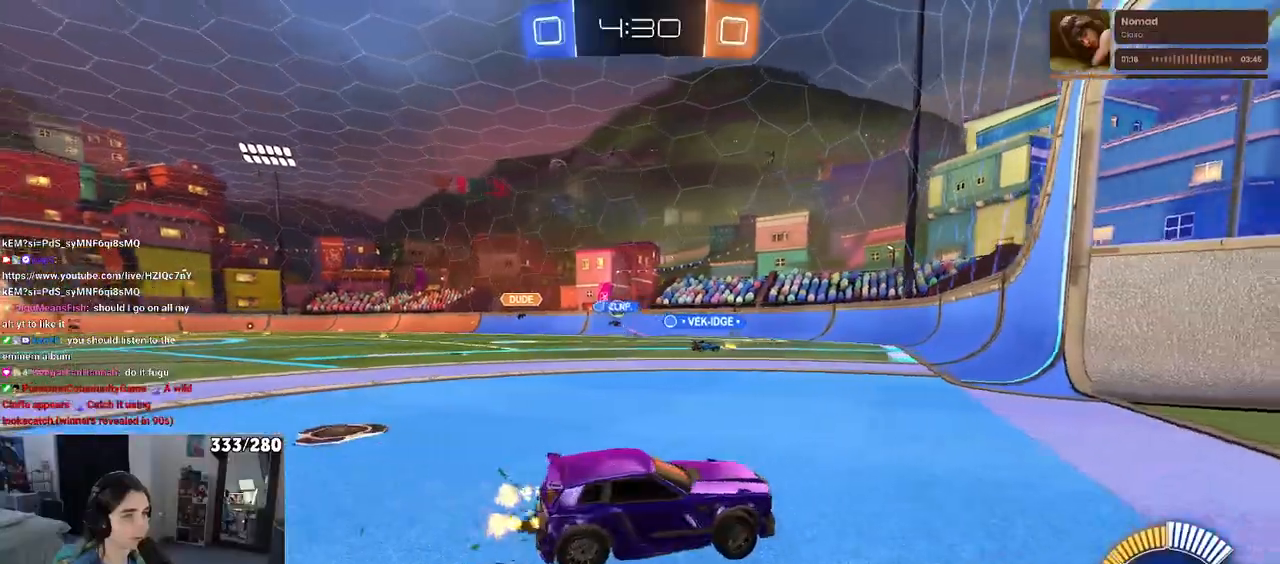
{"buttons": ["R2"], "left_stick": "center", "right_stick": "center", "events": [[417, "left_stick", "center"]]}
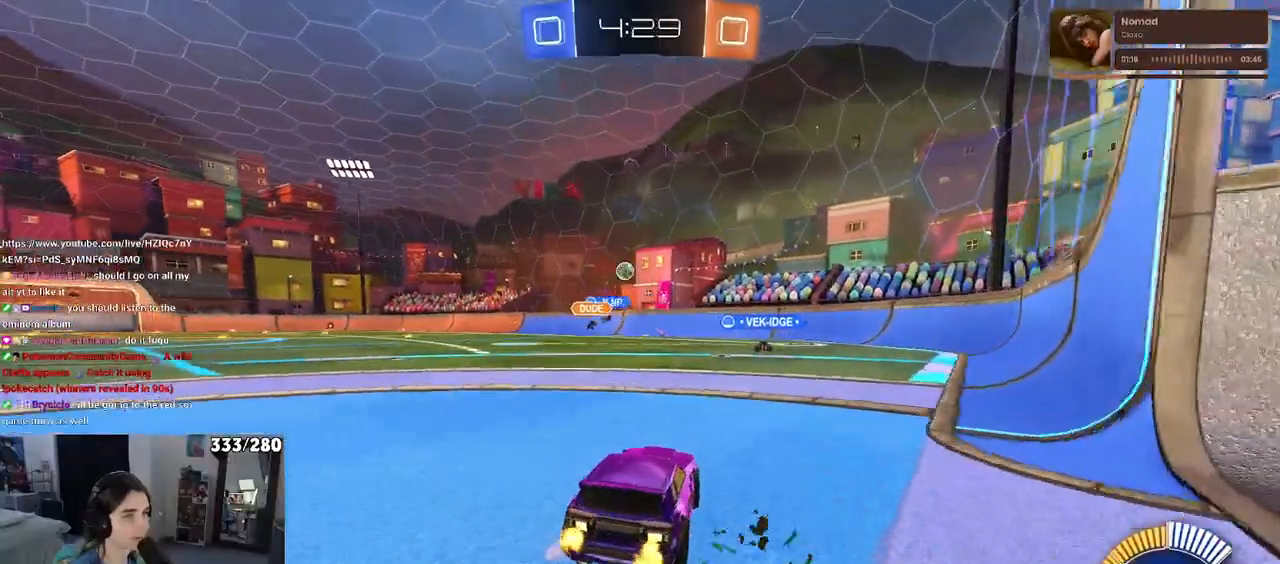
{"buttons": ["R2"], "left_stick": "left", "right_stick": "center", "events": [[117, "left_stick", "right"], [283, "left_stick", "center"], [417, "left_stick", "left"]]}